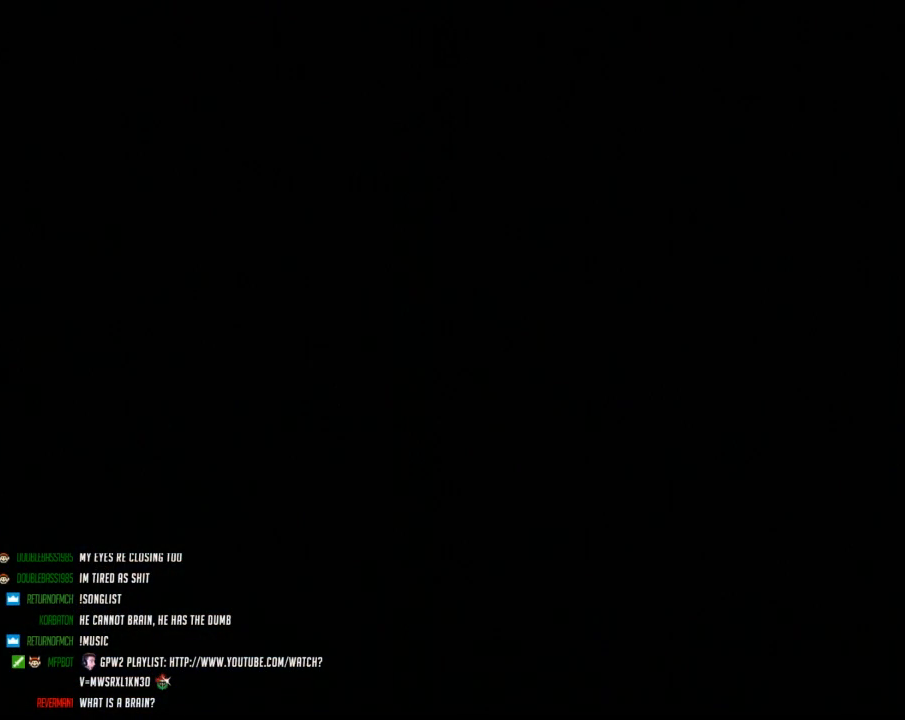
Gameplay with a controller (Nintendo layout); each line is a JSON object with the inputs held at the frame after it. "events" lists button and stick changes between this image and that frame as [ms after this image, input, new state], when the widget could be followed in between. Not read: B L3 R3.
{"buttons": ["A"], "events": [[500, "A", "down"]]}
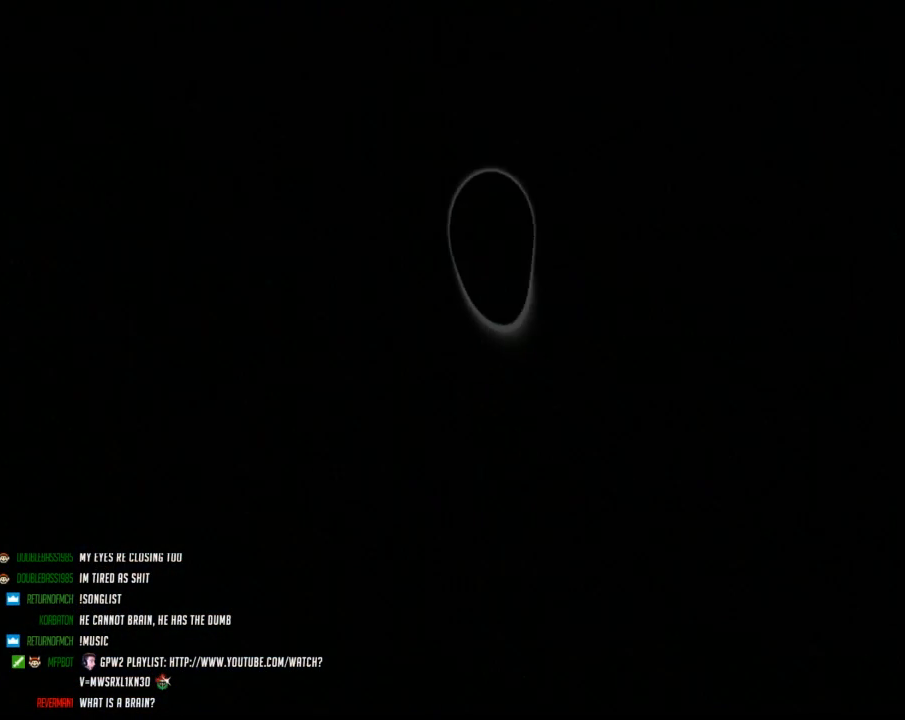
{"buttons": ["Y", "DPAD_RIGHT"], "events": [[33, "A", "up"], [33, "DPAD_RIGHT", "down"], [33, "Y", "down"]]}
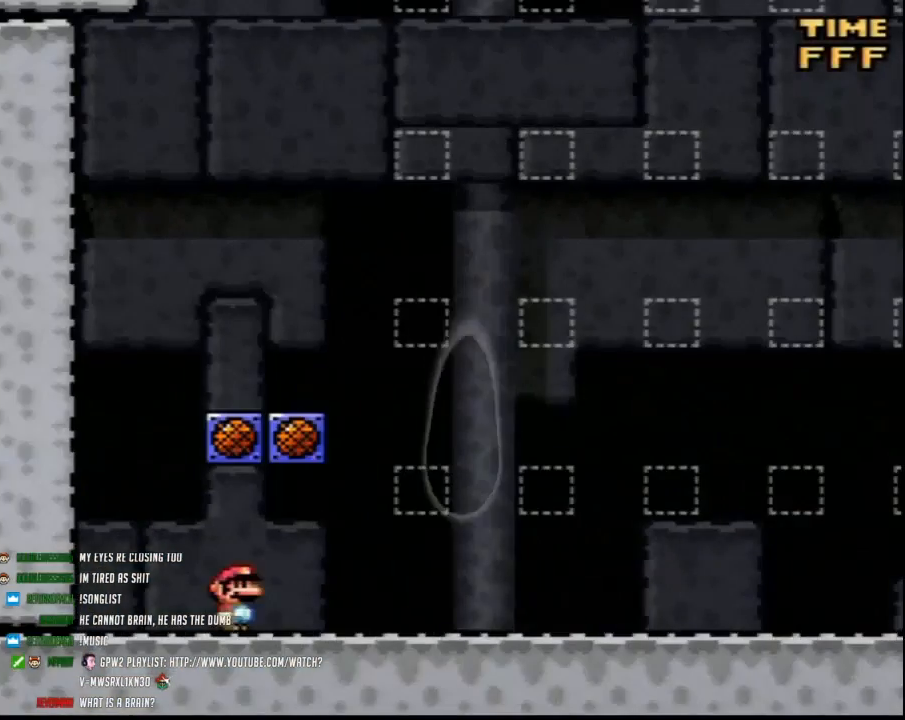
{"buttons": ["Y", "DPAD_RIGHT"], "events": []}
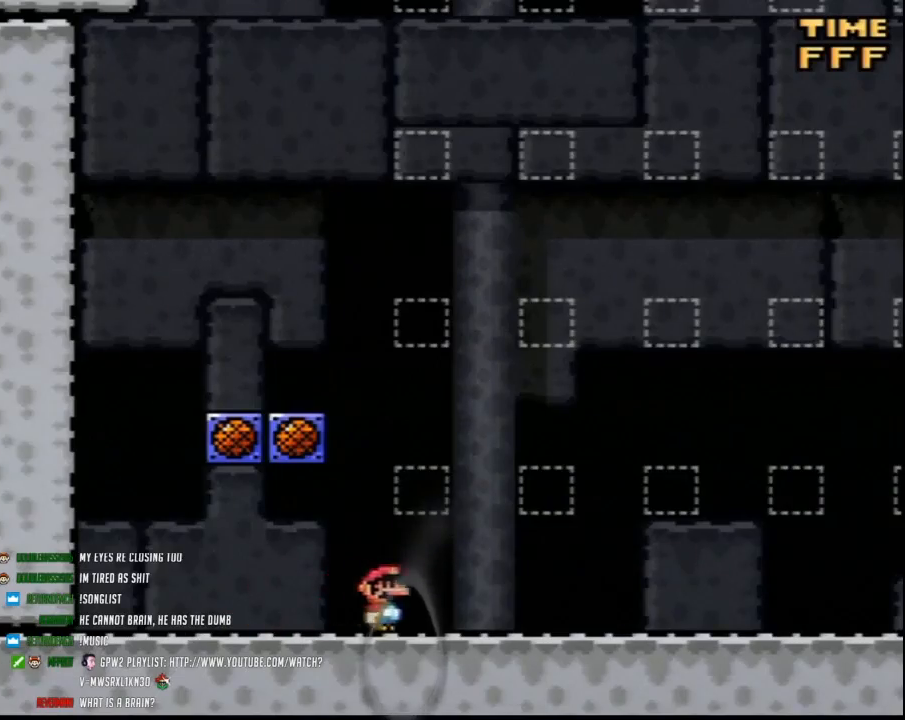
{"buttons": ["Y", "DPAD_RIGHT"], "events": []}
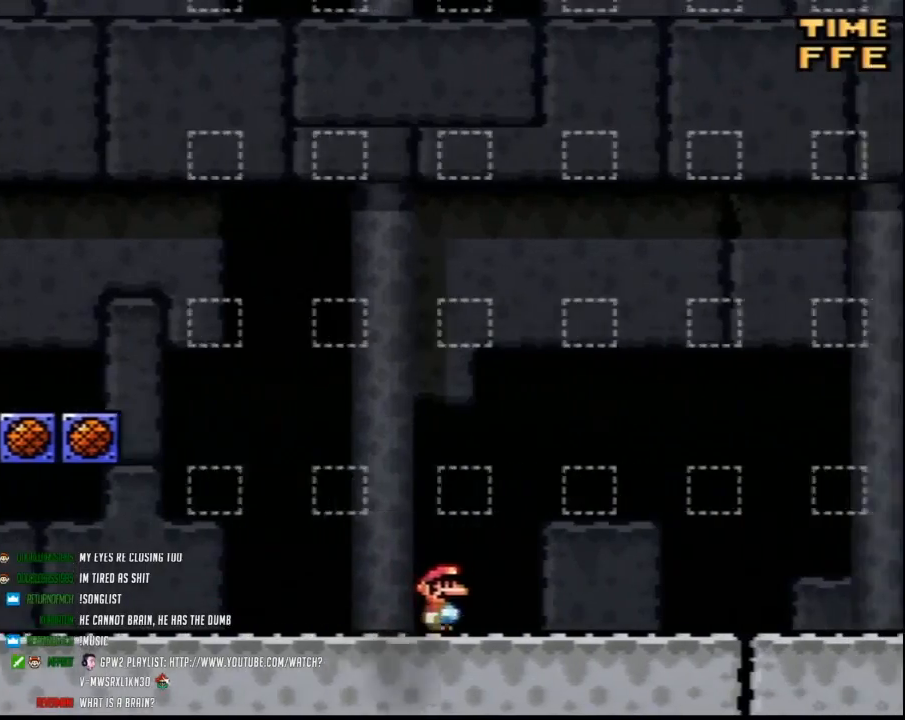
{"buttons": ["Y", "DPAD_RIGHT"], "events": []}
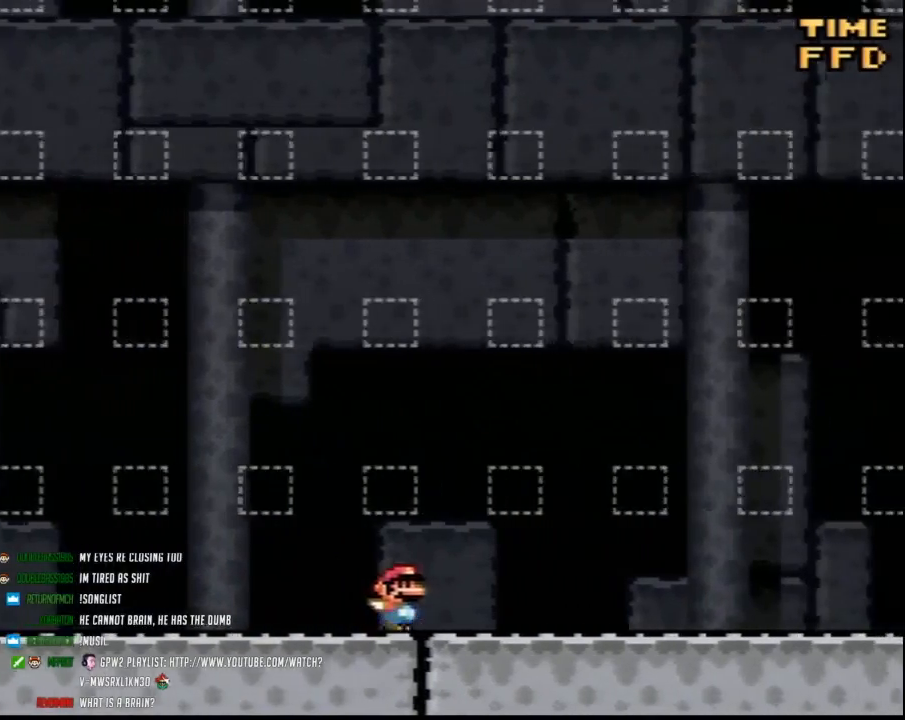
{"buttons": ["Y", "DPAD_RIGHT"], "events": []}
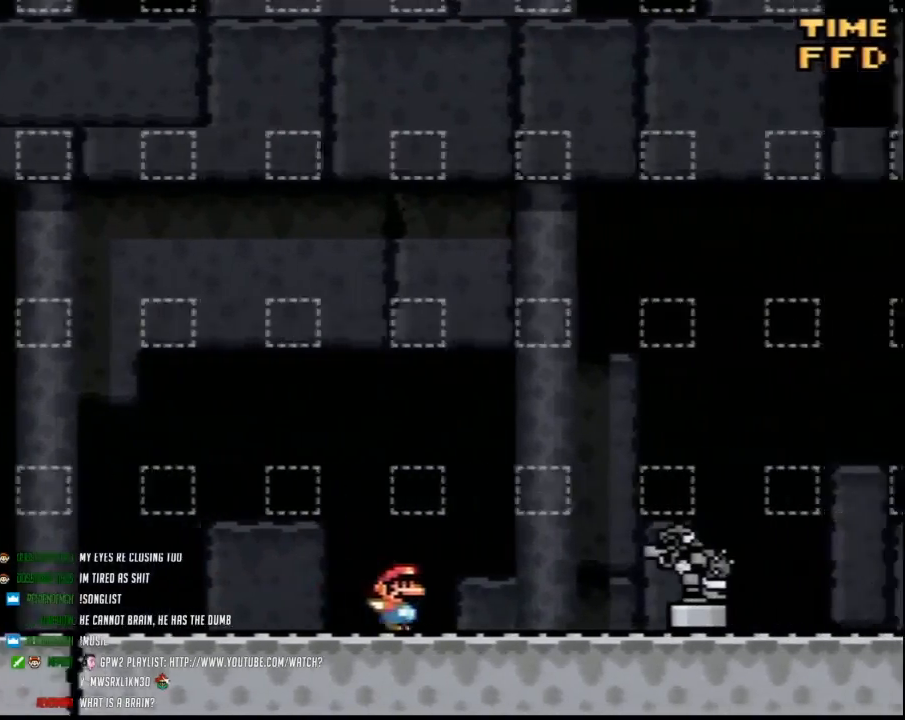
{"buttons": [], "events": [[250, "Y", "up"], [317, "DPAD_RIGHT", "up"]]}
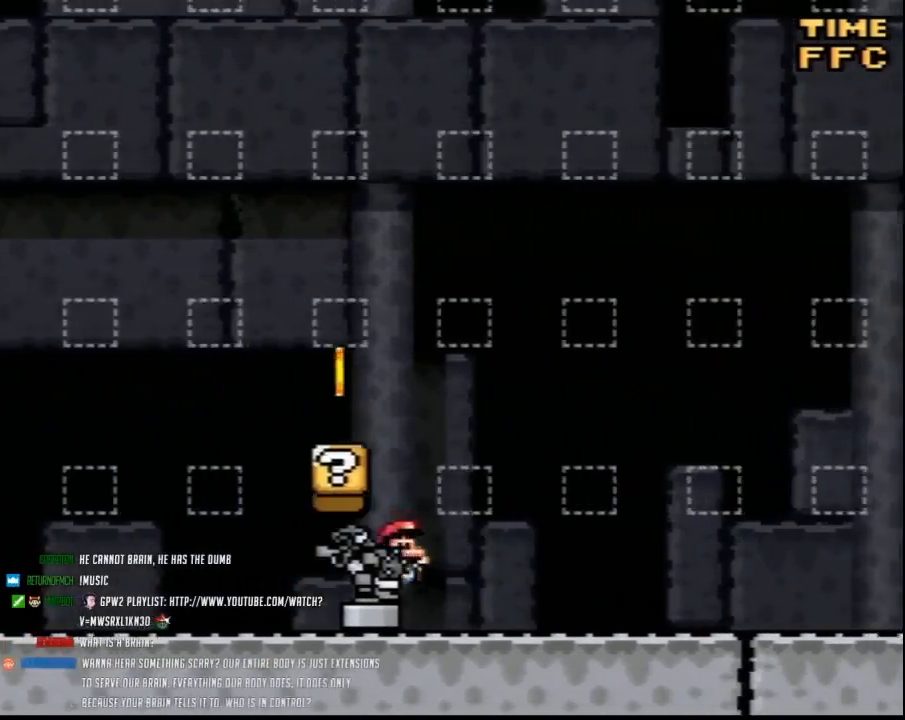
{"buttons": [], "events": [[67, "A", "down"], [150, "A", "up"], [250, "R1", "down"], [350, "R1", "up"]]}
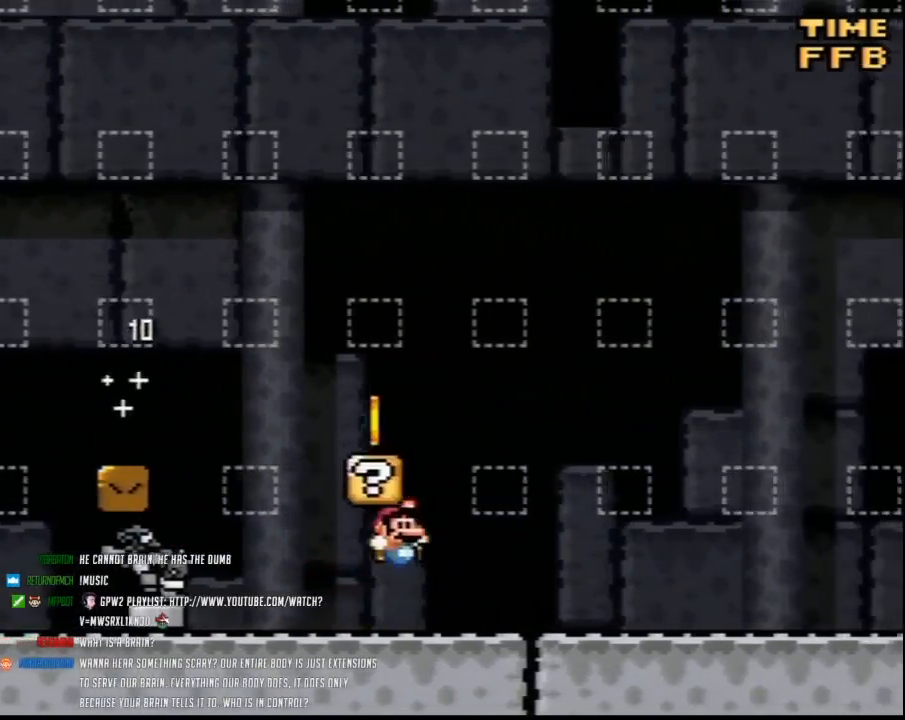
{"buttons": ["DPAD_DOWN"], "events": [[500, "DPAD_DOWN", "down"]]}
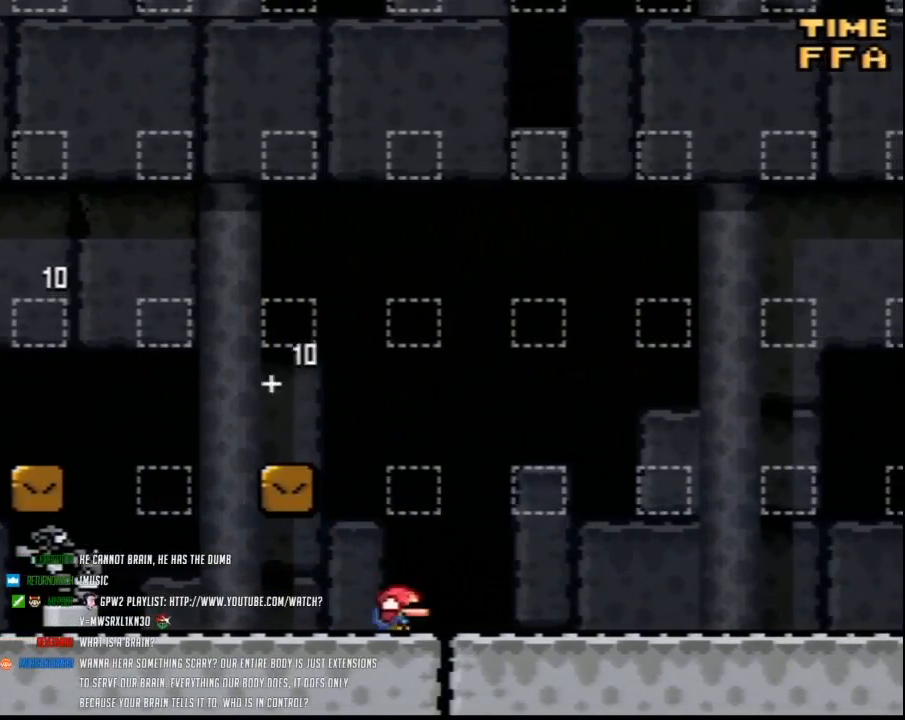
{"buttons": ["Y"], "events": [[100, "DPAD_DOWN", "up"], [117, "A", "down"], [217, "A", "up"], [350, "SELECT", "down"], [433, "SELECT", "up"], [500, "Y", "down"]]}
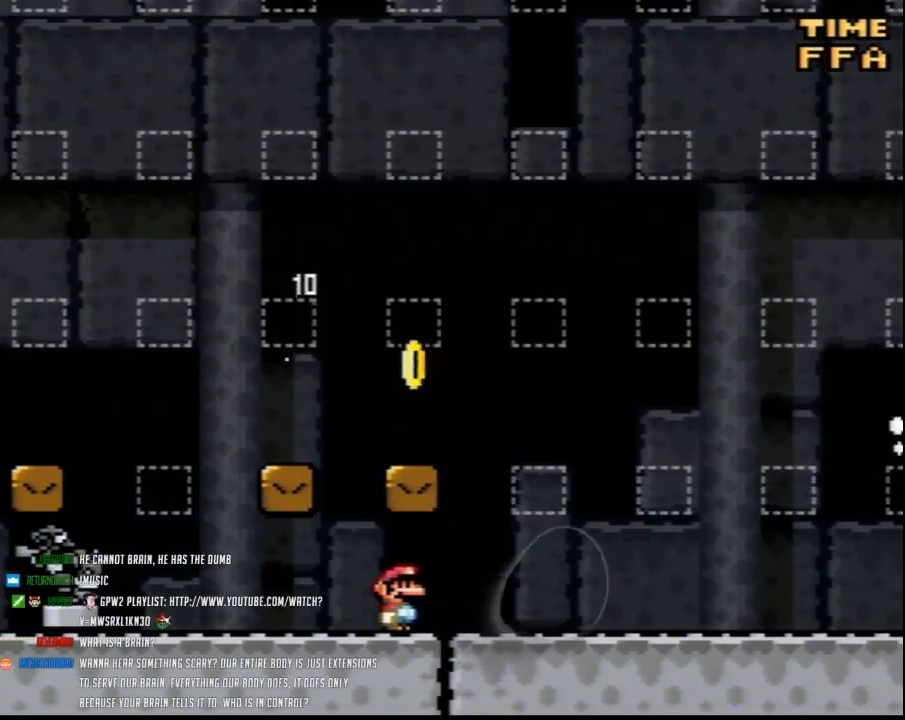
{"buttons": ["Y", "DPAD_RIGHT"], "events": [[100, "DPAD_RIGHT", "down"]]}
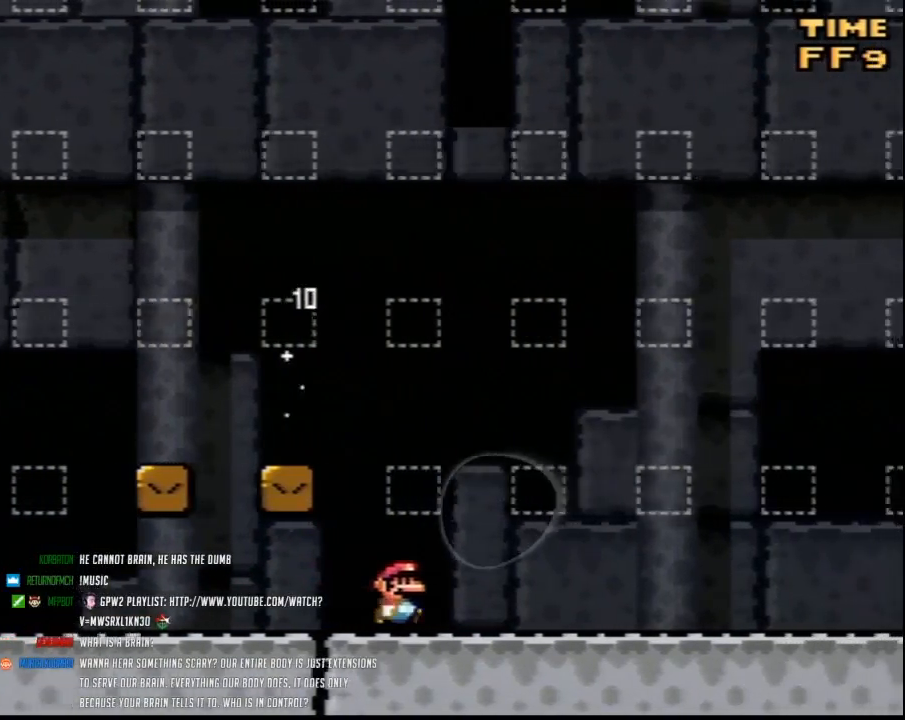
{"buttons": ["Y", "DPAD_RIGHT"], "events": []}
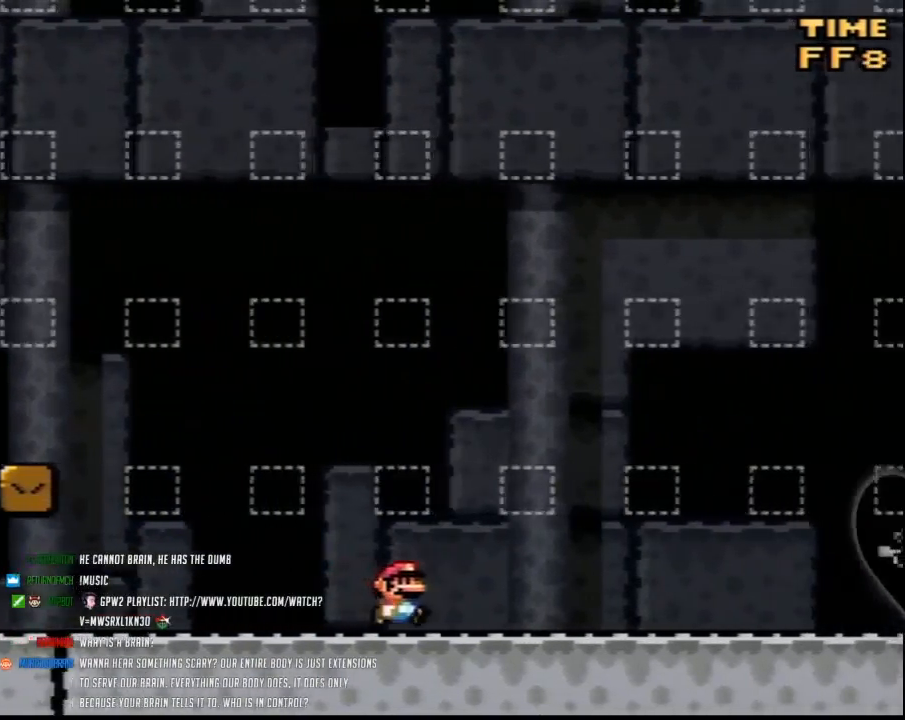
{"buttons": ["Y", "DPAD_RIGHT"], "events": []}
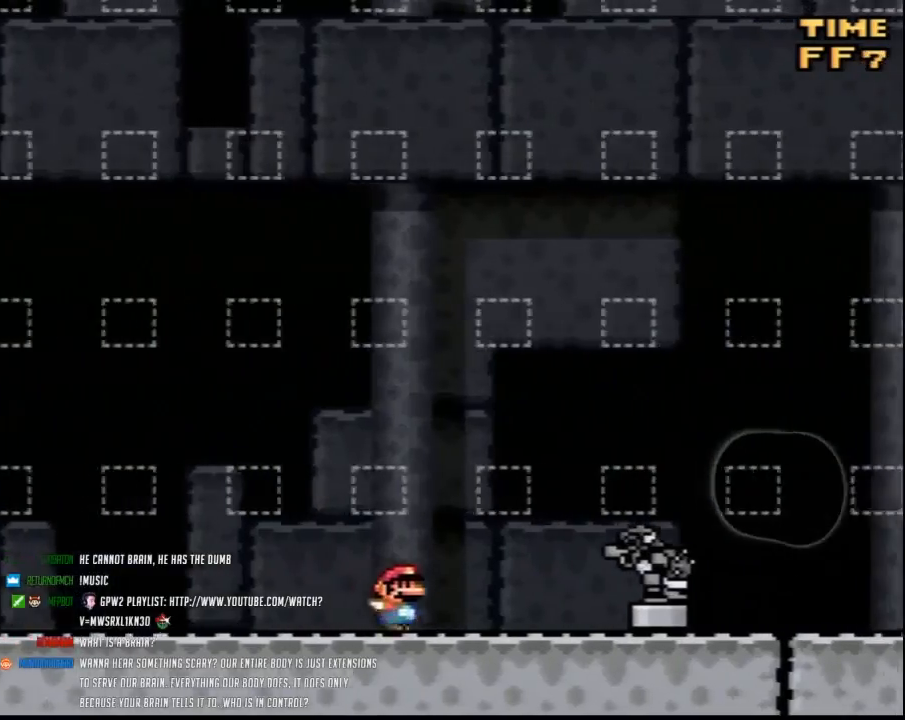
{"buttons": ["Y", "DPAD_RIGHT"], "events": []}
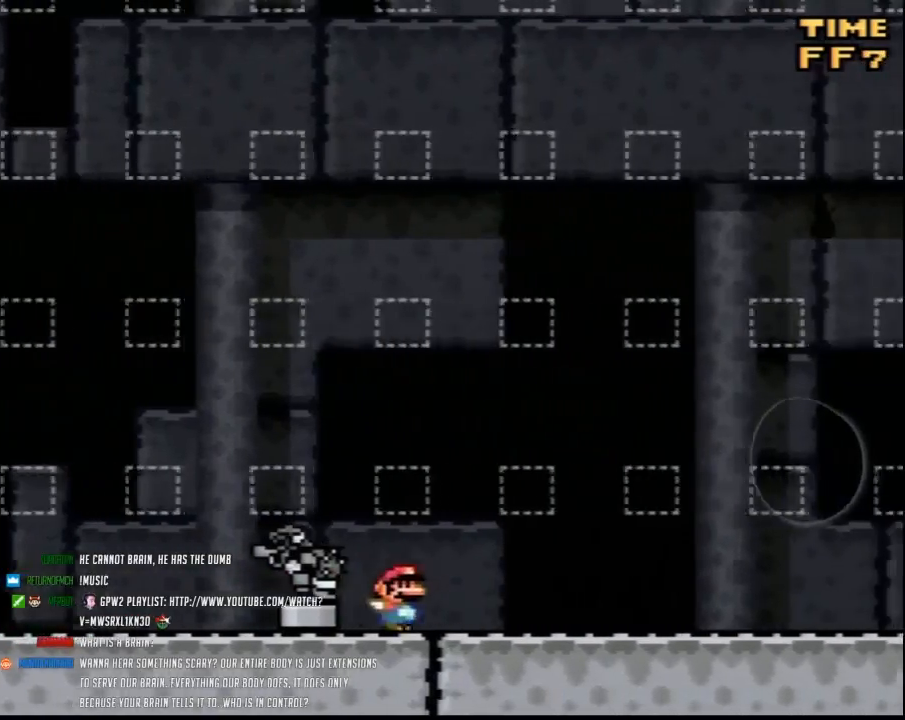
{"buttons": ["Y", "DPAD_RIGHT"], "events": []}
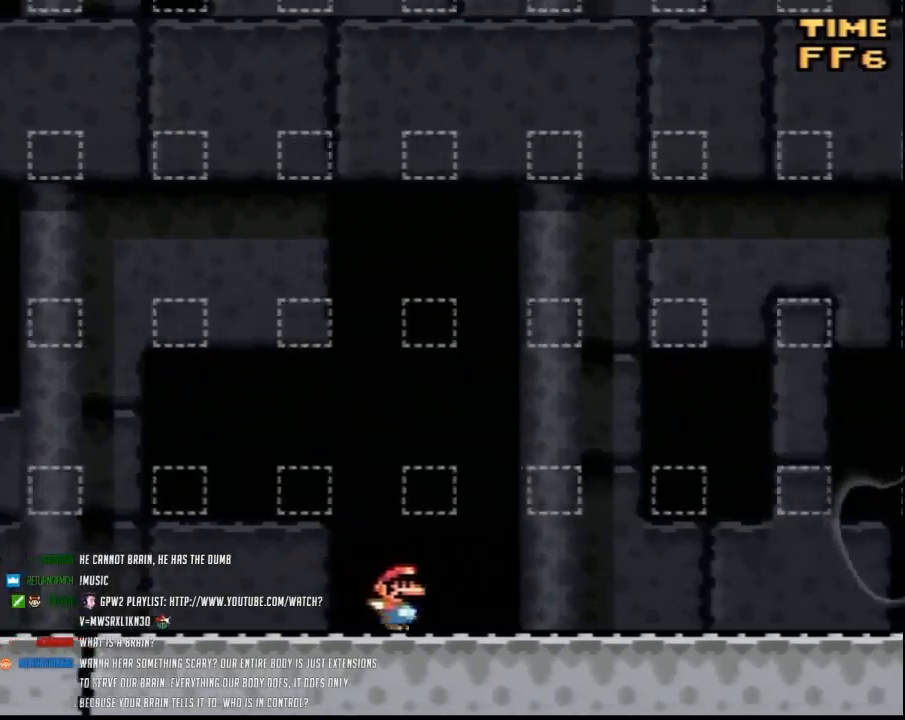
{"buttons": ["Y", "DPAD_RIGHT"], "events": []}
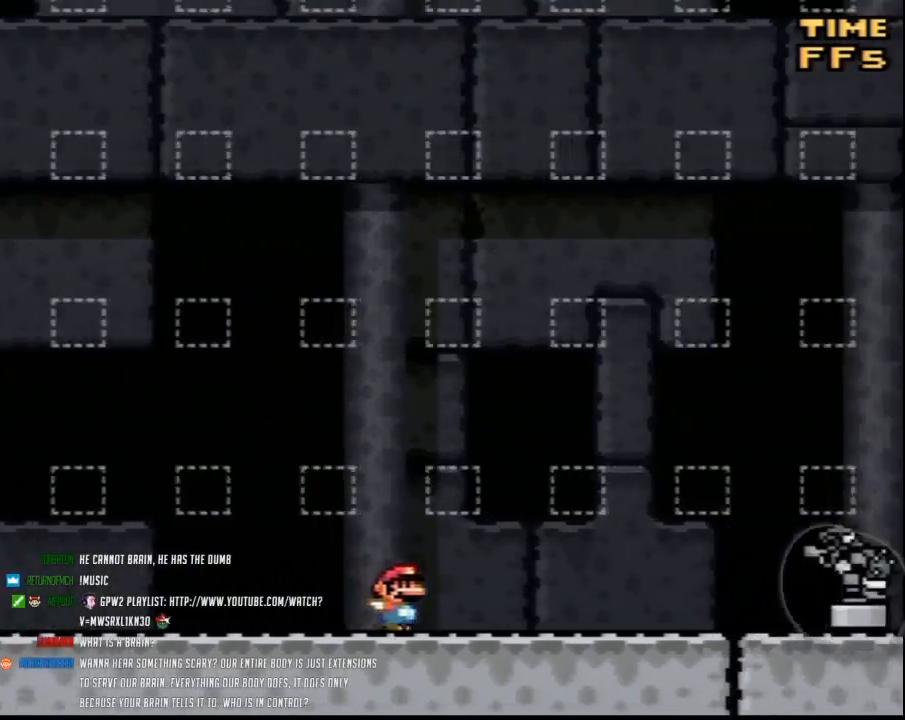
{"buttons": ["Y", "DPAD_RIGHT"], "events": []}
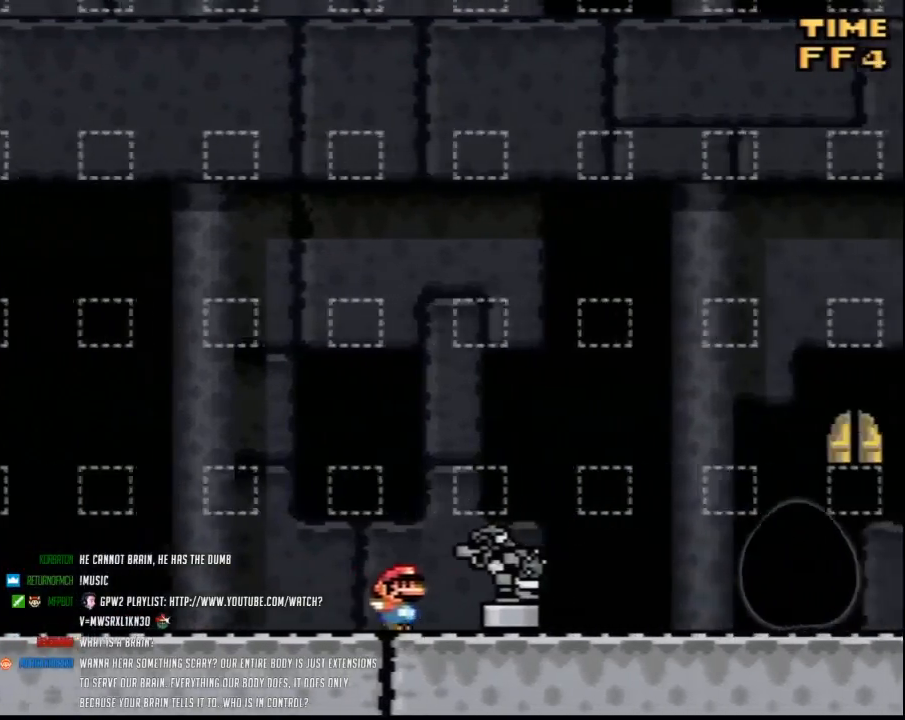
{"buttons": ["Y", "DPAD_RIGHT"], "events": []}
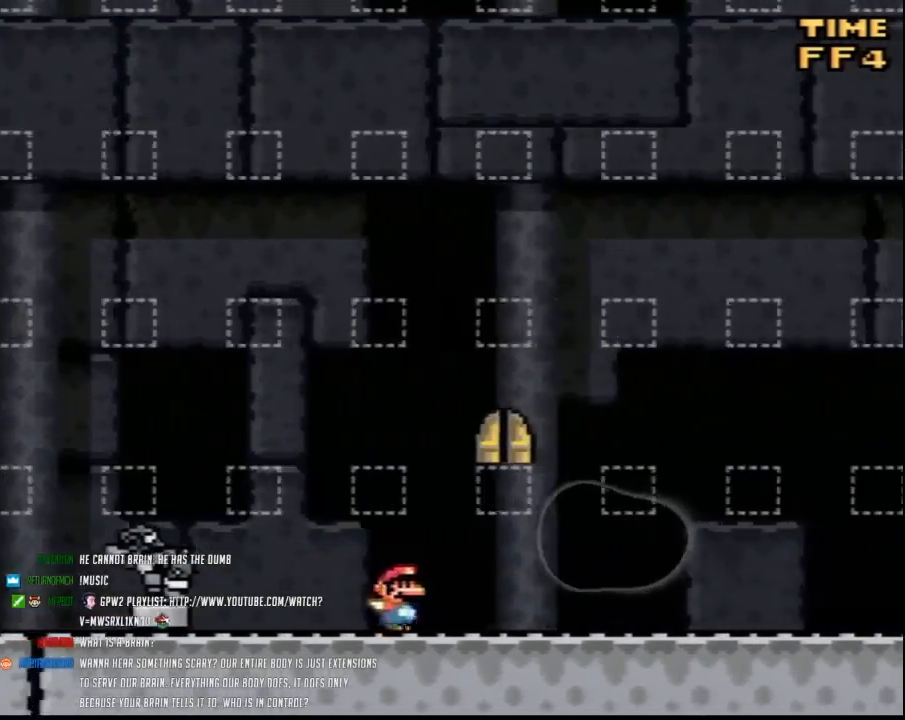
{"buttons": ["Y"], "events": [[100, "A", "down"], [150, "DPAD_RIGHT", "up"], [183, "A", "up"], [183, "DPAD_LEFT", "down"], [350, "DPAD_LEFT", "up"]]}
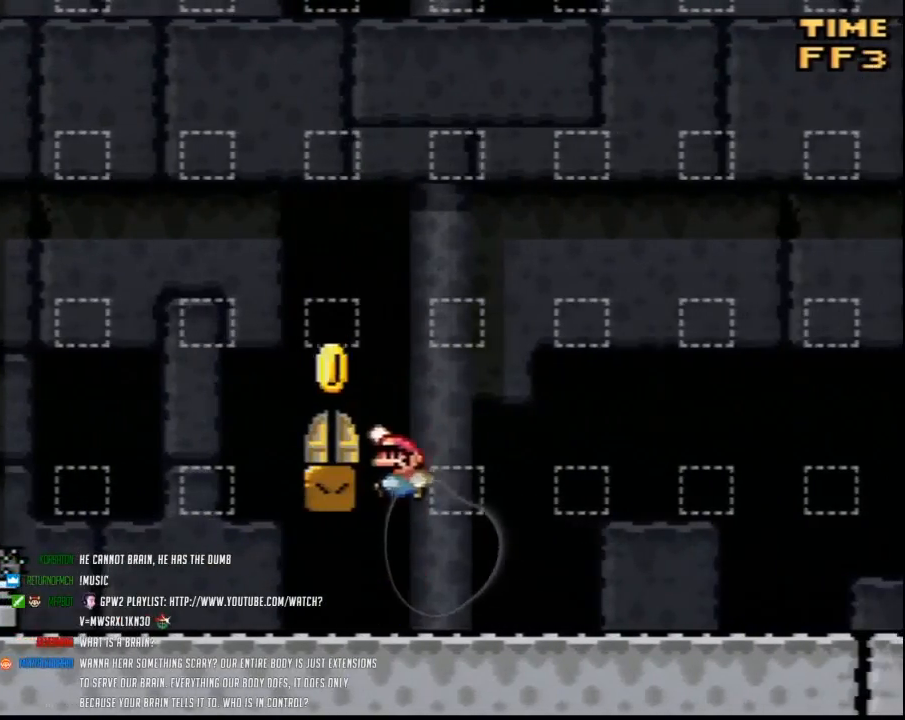
{"buttons": [], "events": [[67, "DPAD_LEFT", "down"], [183, "DPAD_UP", "down"], [250, "DPAD_UP", "up"], [283, "DPAD_LEFT", "up"], [317, "Y", "up"], [400, "DPAD_UP", "down"], [500, "DPAD_UP", "up"]]}
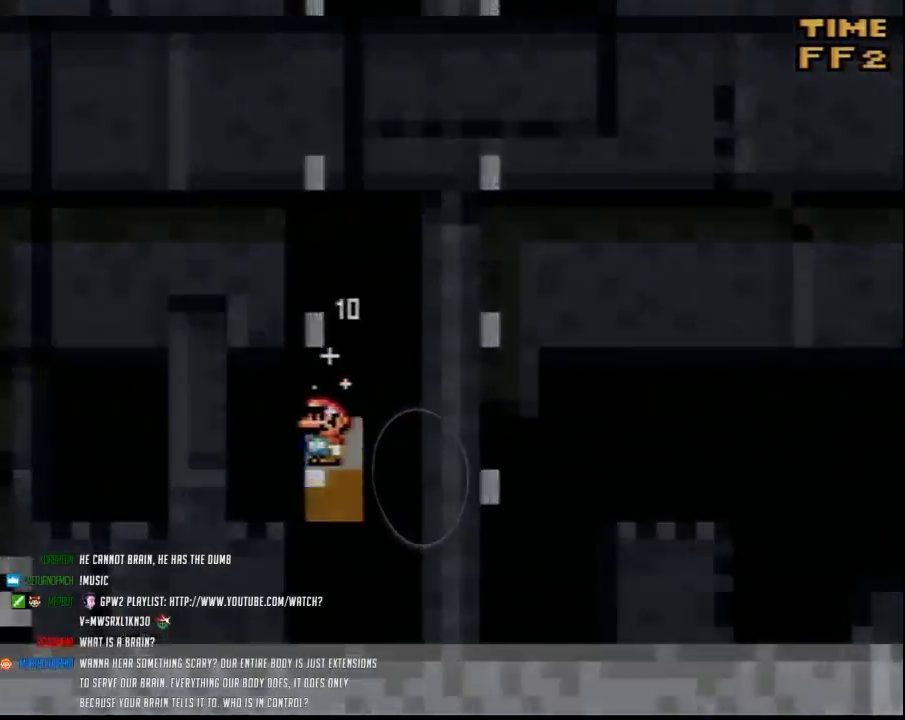
{"buttons": ["Y"], "events": [[67, "DPAD_UP", "down"], [150, "DPAD_UP", "up"], [250, "Y", "down"]]}
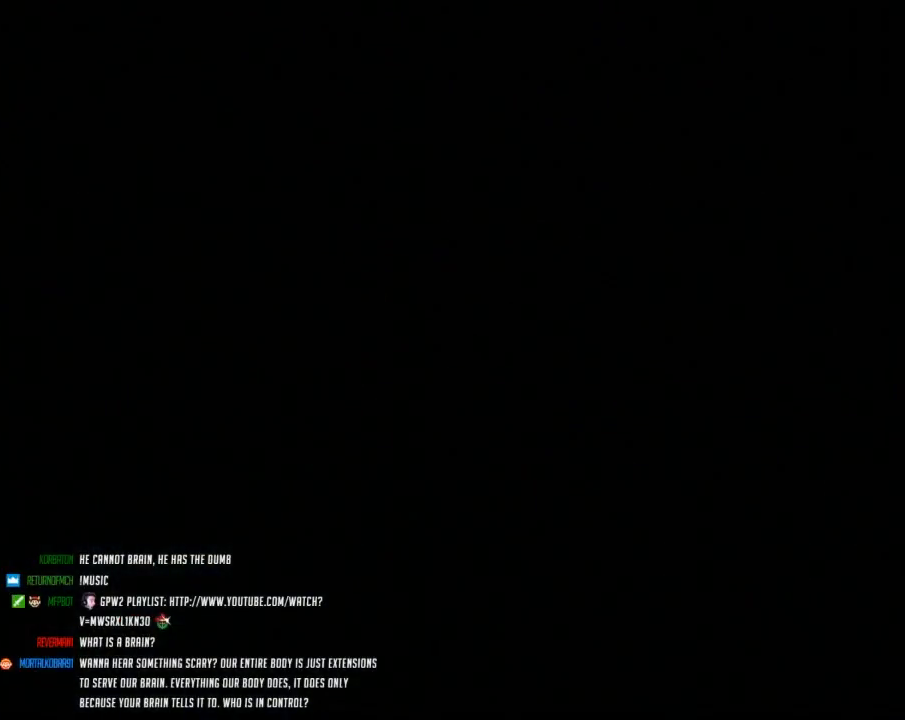
{"buttons": ["Y"], "events": []}
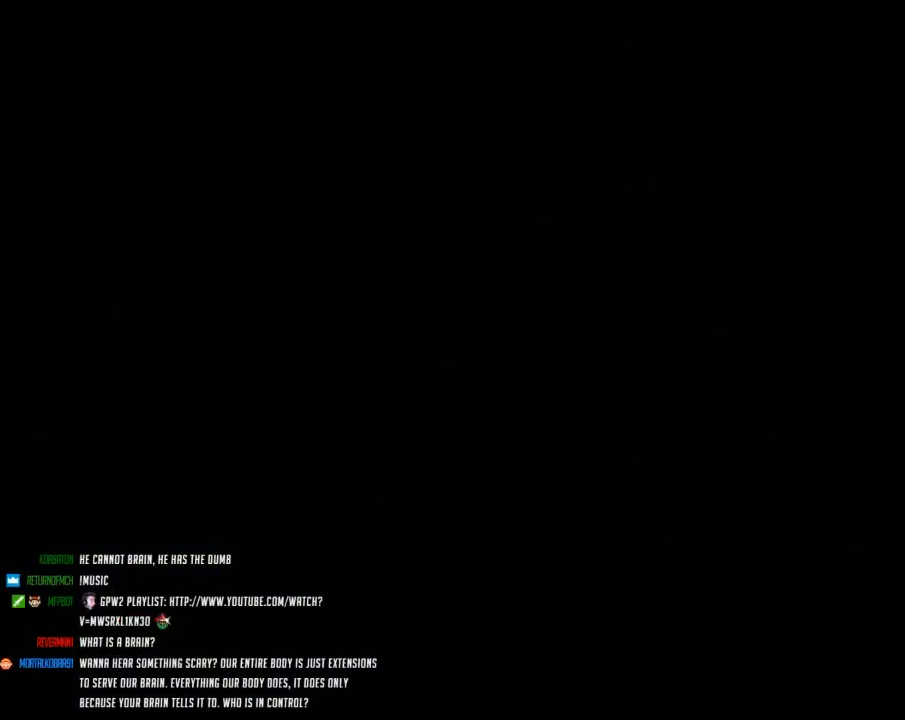
{"buttons": ["Y"], "events": []}
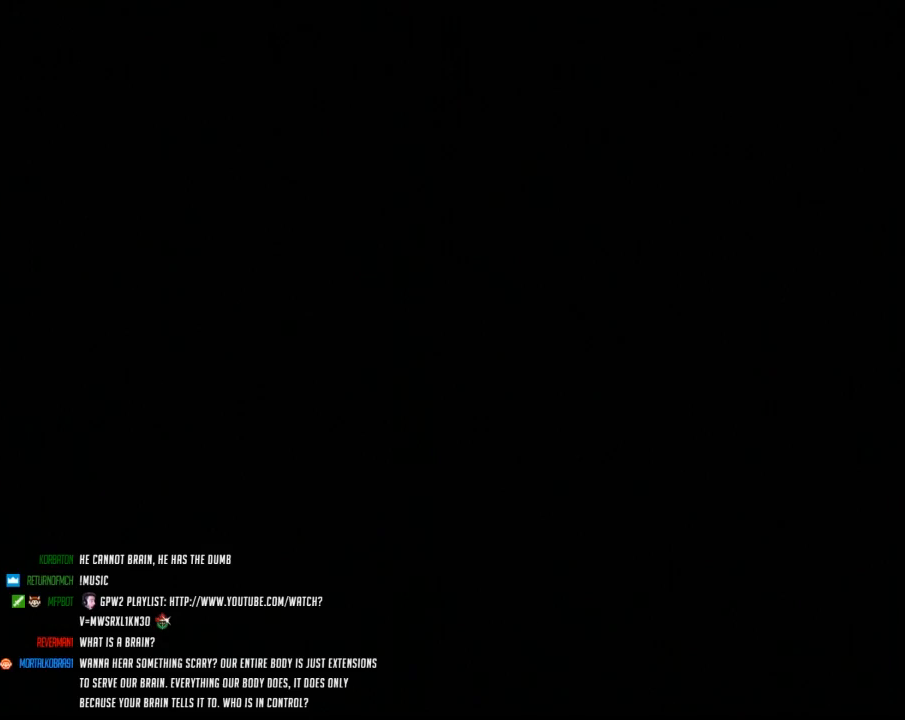
{"buttons": ["Y", "DPAD_RIGHT"], "events": [[217, "DPAD_RIGHT", "down"]]}
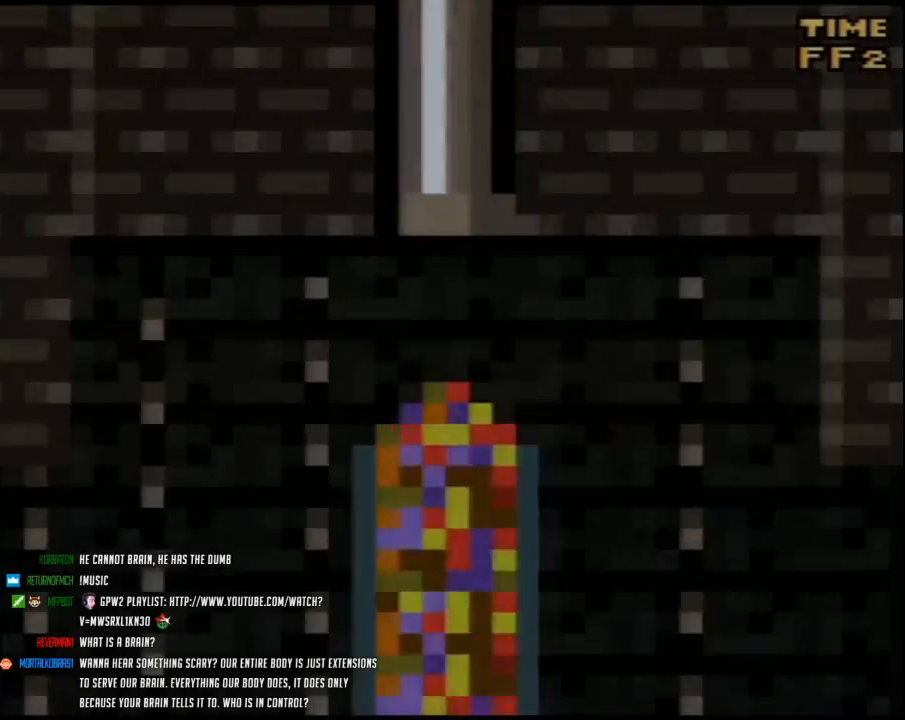
{"buttons": ["Y", "DPAD_RIGHT"], "events": []}
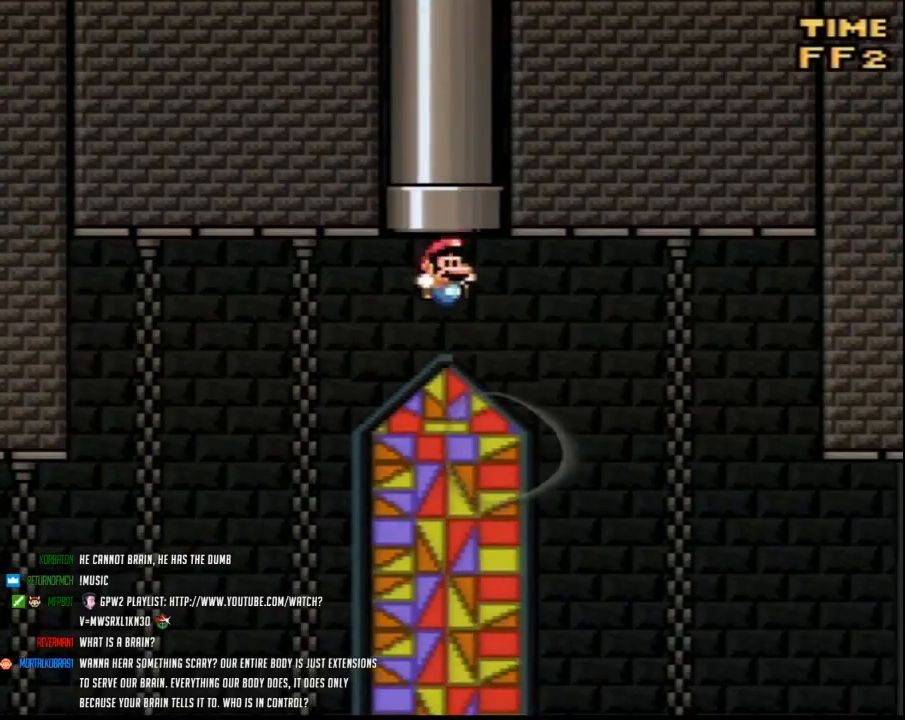
{"buttons": ["Y", "DPAD_RIGHT"], "events": []}
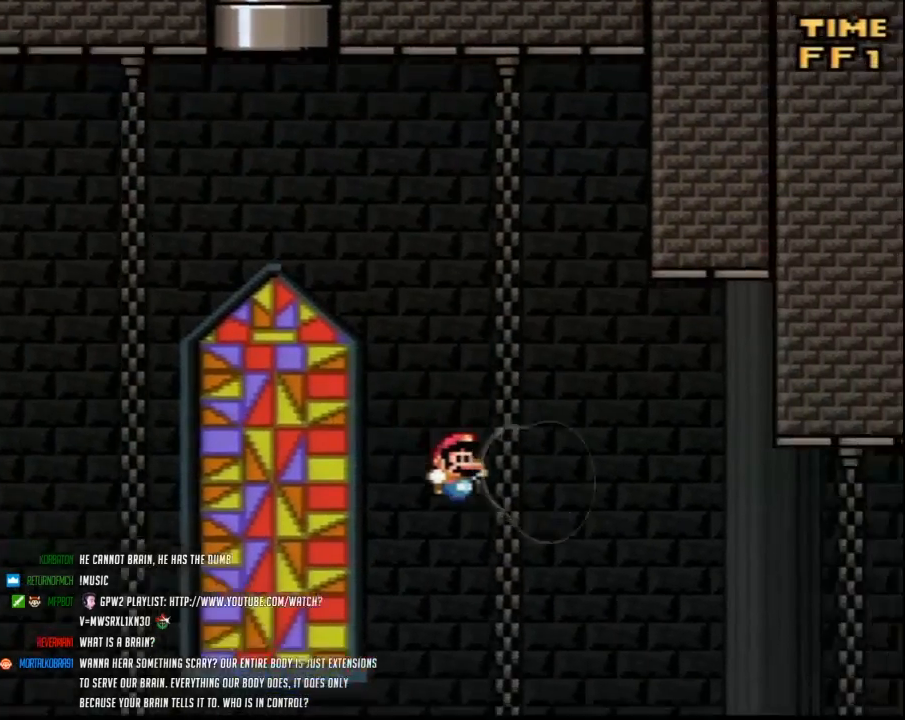
{"buttons": ["Y", "DPAD_RIGHT"], "events": []}
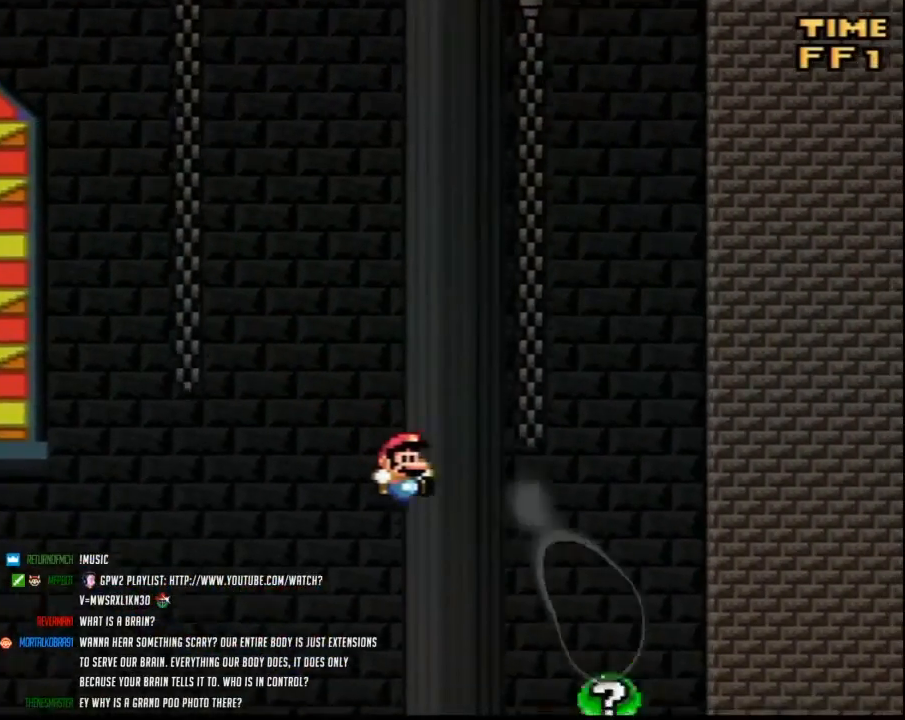
{"buttons": [], "events": [[400, "DPAD_RIGHT", "up"], [433, "Y", "up"]]}